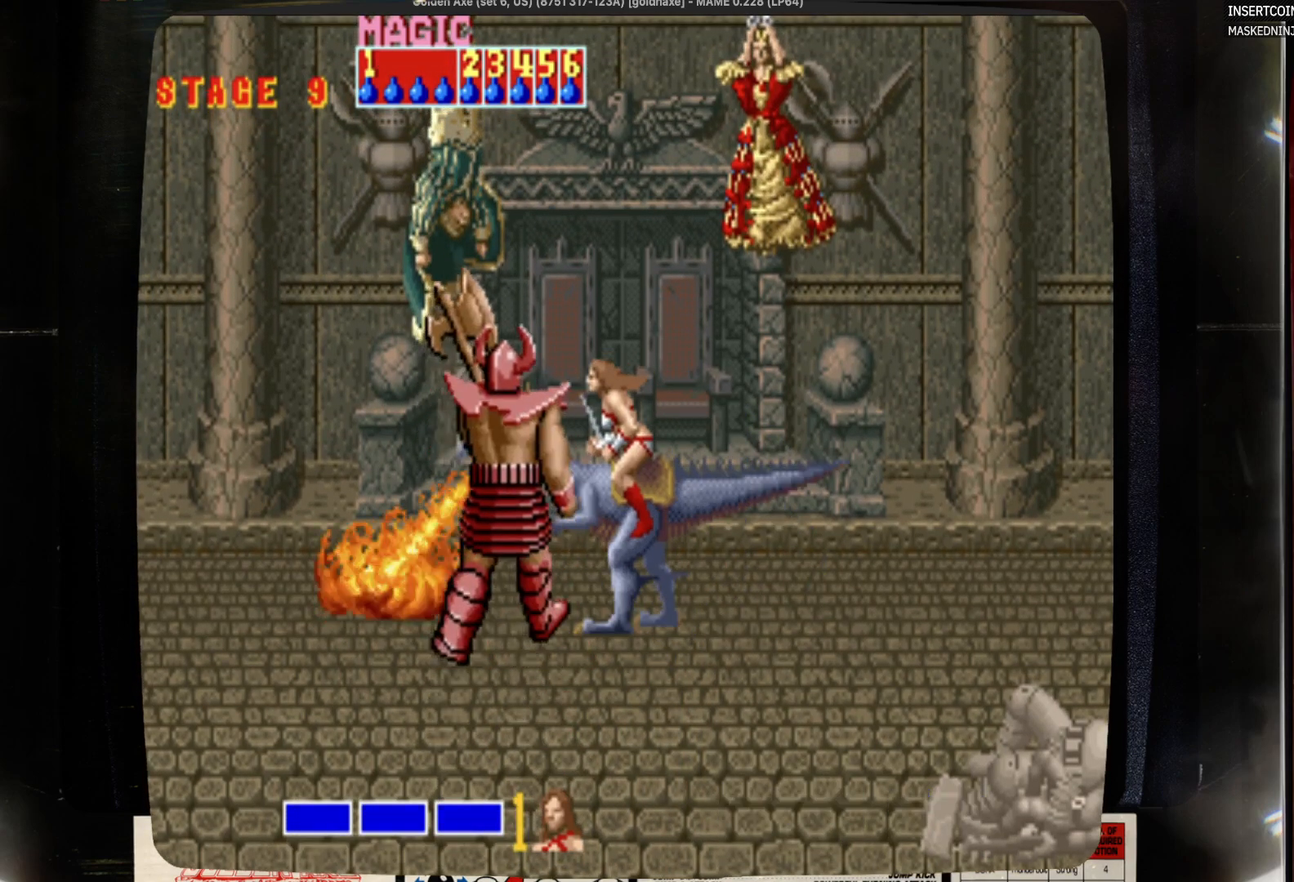
Gameplay with a controller (PlayStation layout); each line is a JSON object with the inputs held at the frame after it. "events" lists button and stick changes between this image and that frame as [ms after this image, input, new state], when the widget could be followed in between. Not read: CIRCLE L1 L2 L3 R1 R2 R3 SELECT START.
{"buttons": [], "events": [[250, "SQUARE", "up"], [367, "SQUARE", "down"], [483, "SQUARE", "up"]]}
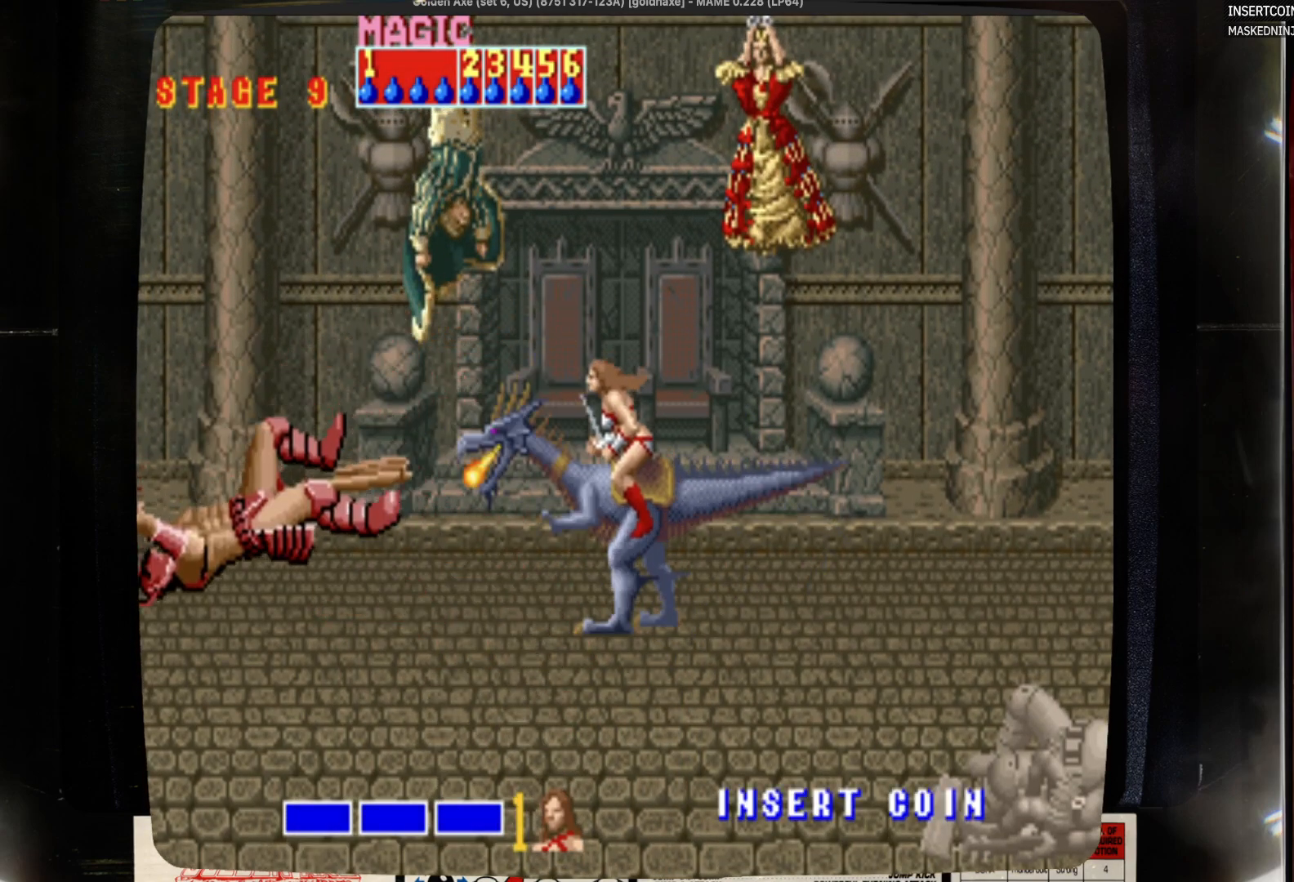
{"buttons": [], "events": []}
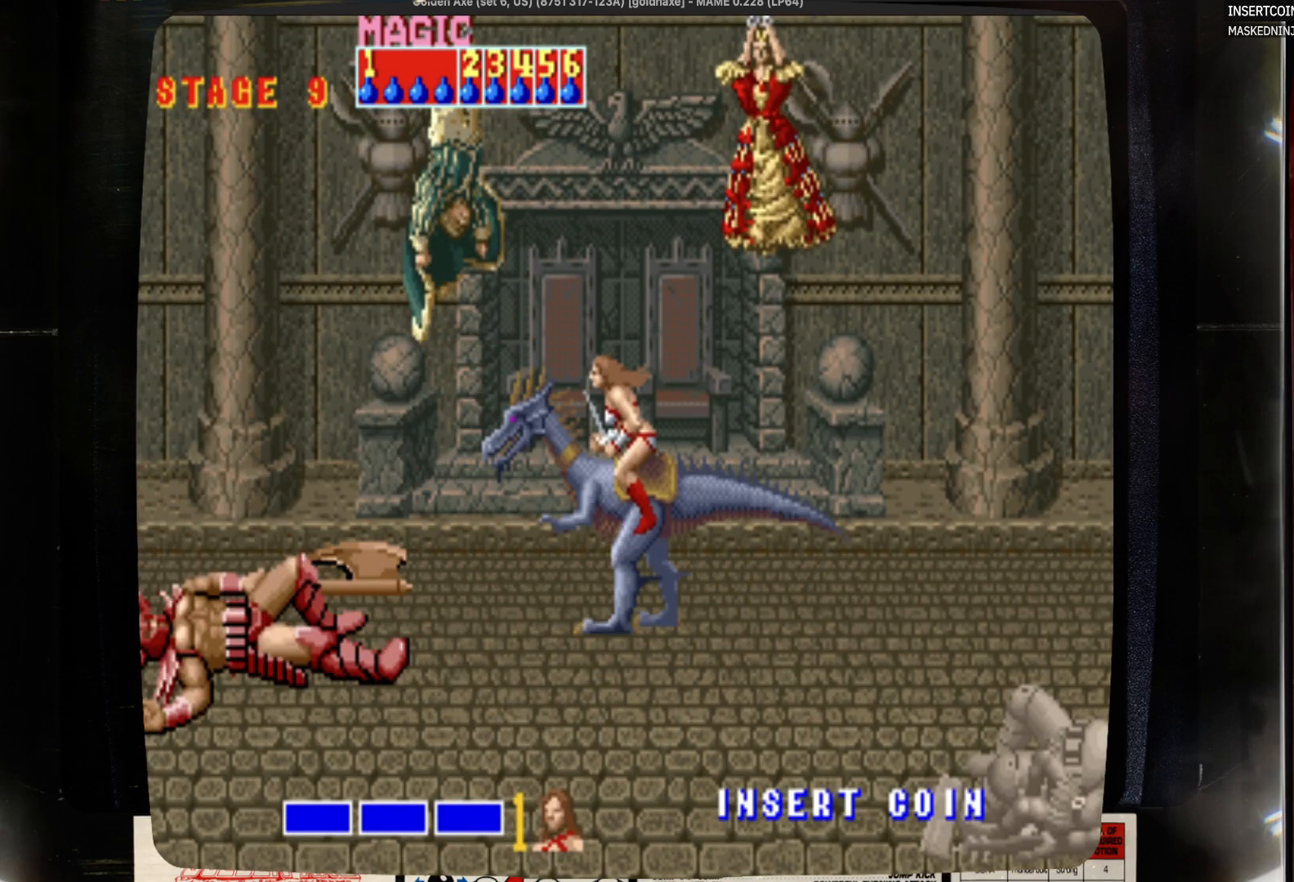
{"buttons": [], "events": [[217, "DPAD_LEFT", "down"], [433, "DPAD_LEFT", "up"]]}
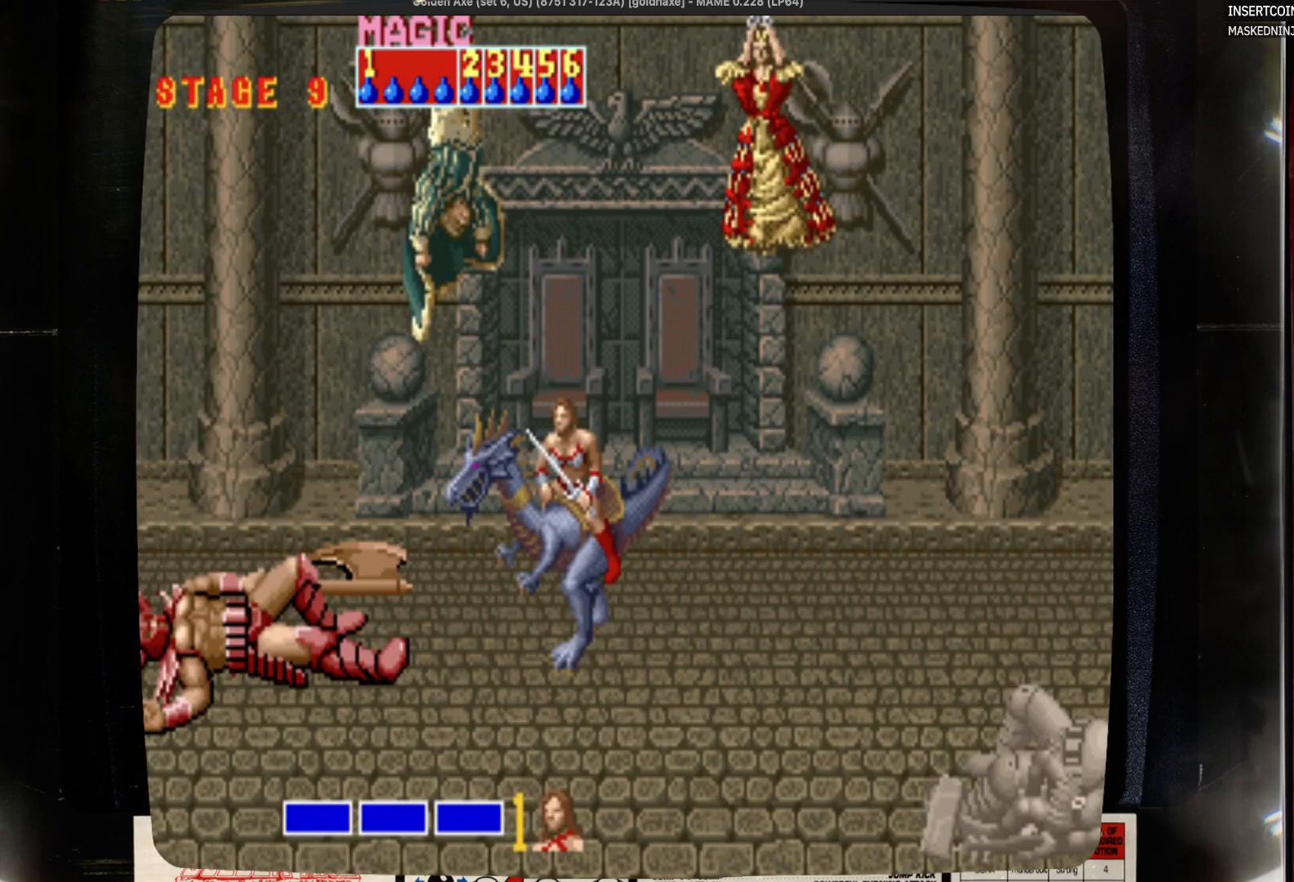
{"buttons": [], "events": [[367, "SQUARE", "down"], [467, "SQUARE", "up"]]}
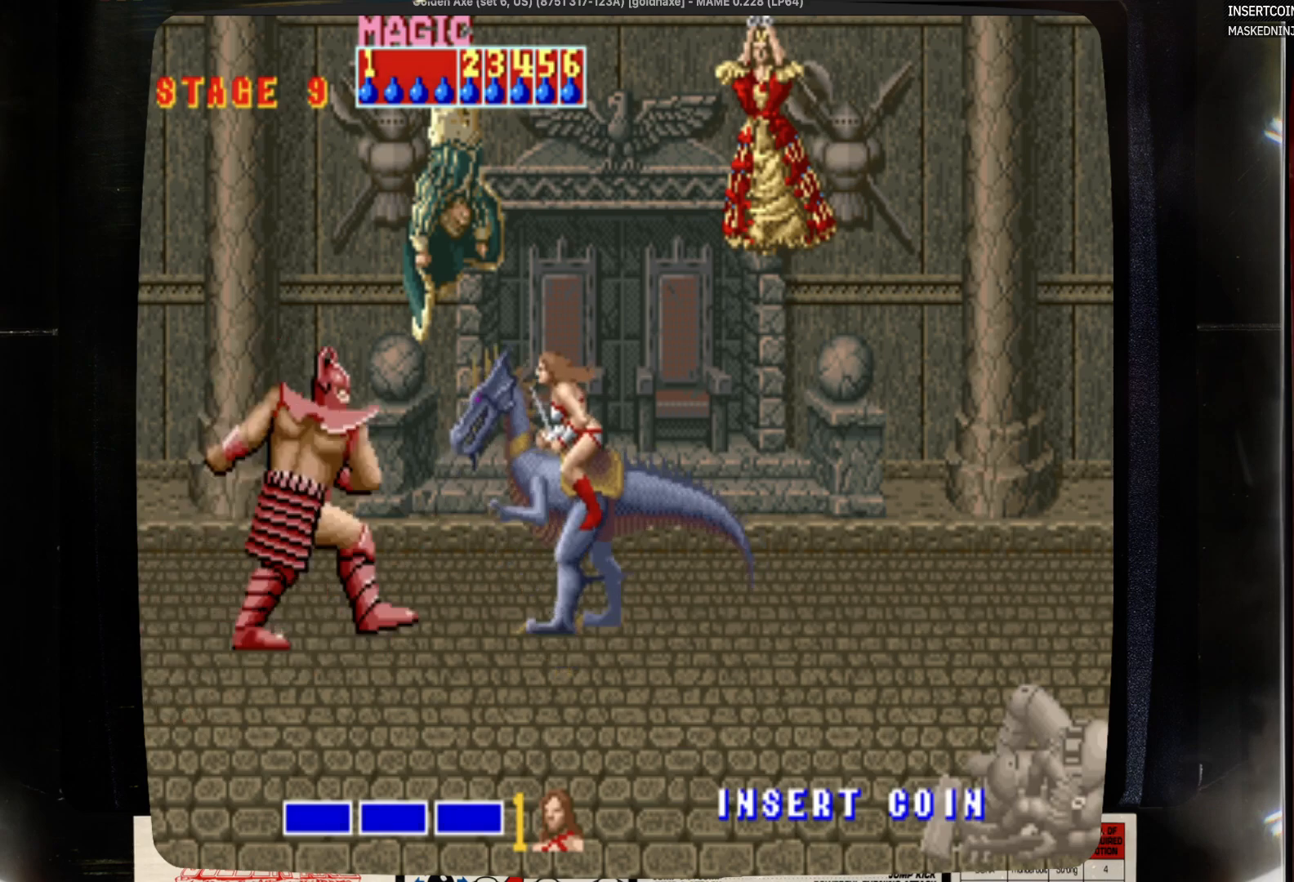
{"buttons": [], "events": [[100, "SQUARE", "down"], [183, "SQUARE", "up"], [300, "SQUARE", "down"], [500, "SQUARE", "up"]]}
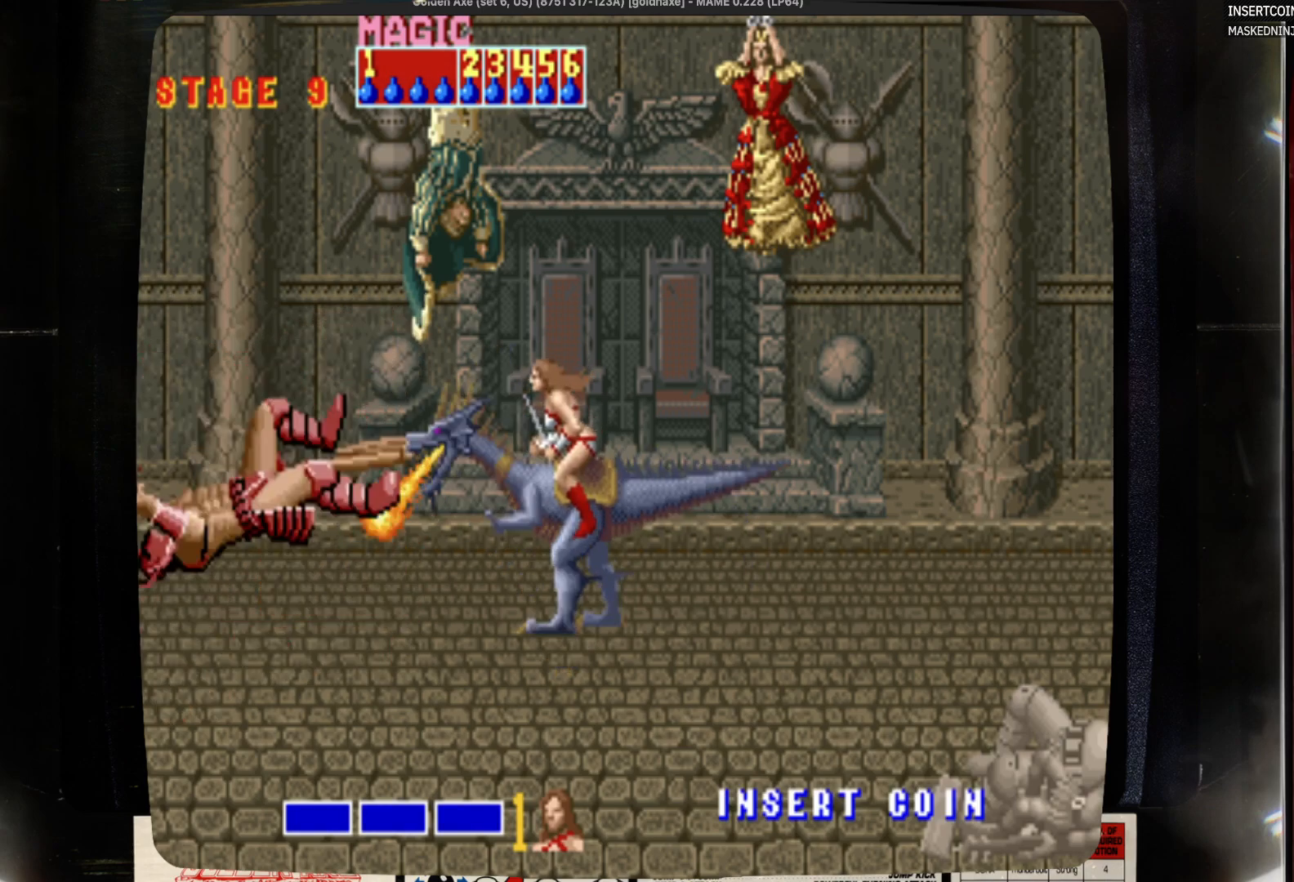
{"buttons": [], "events": []}
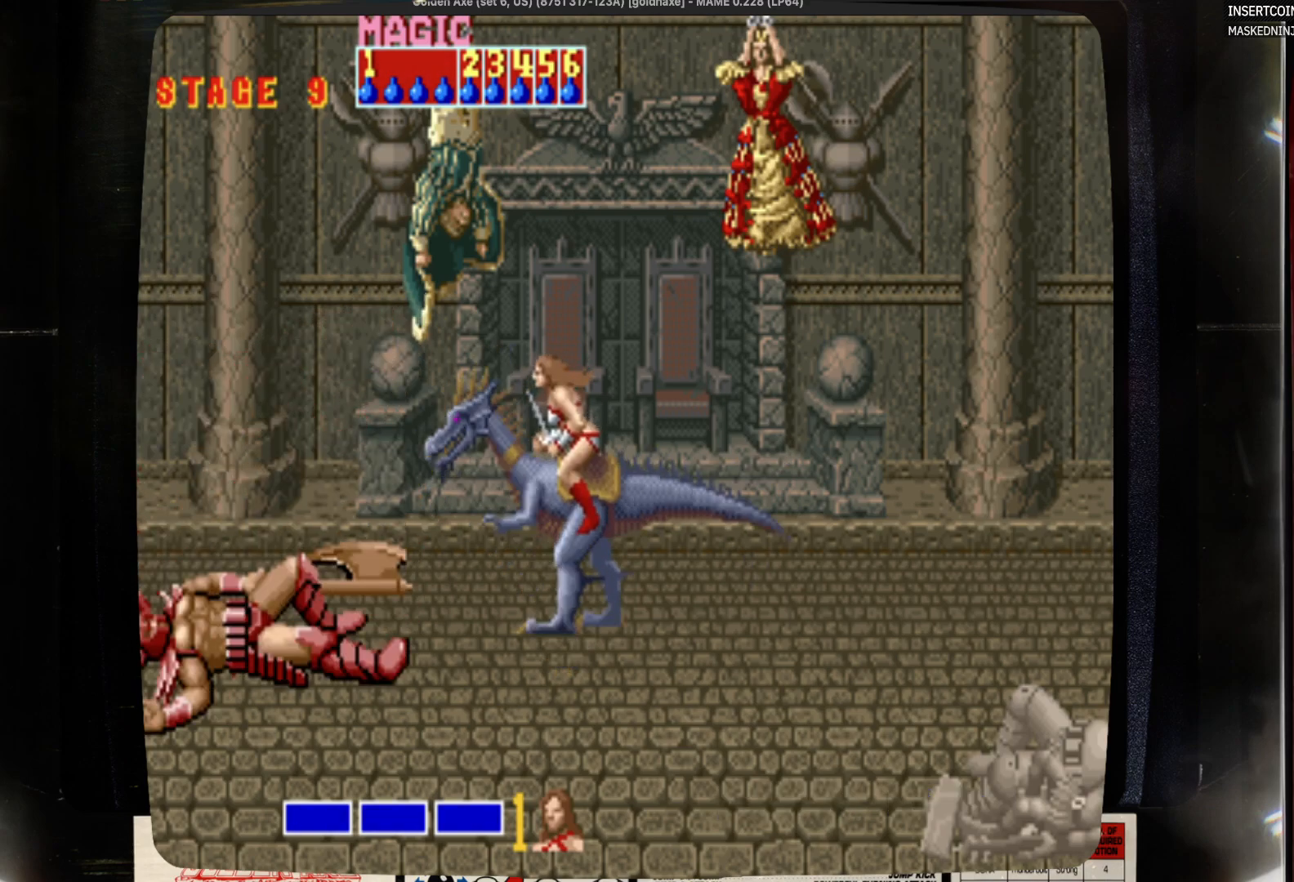
{"buttons": [], "events": []}
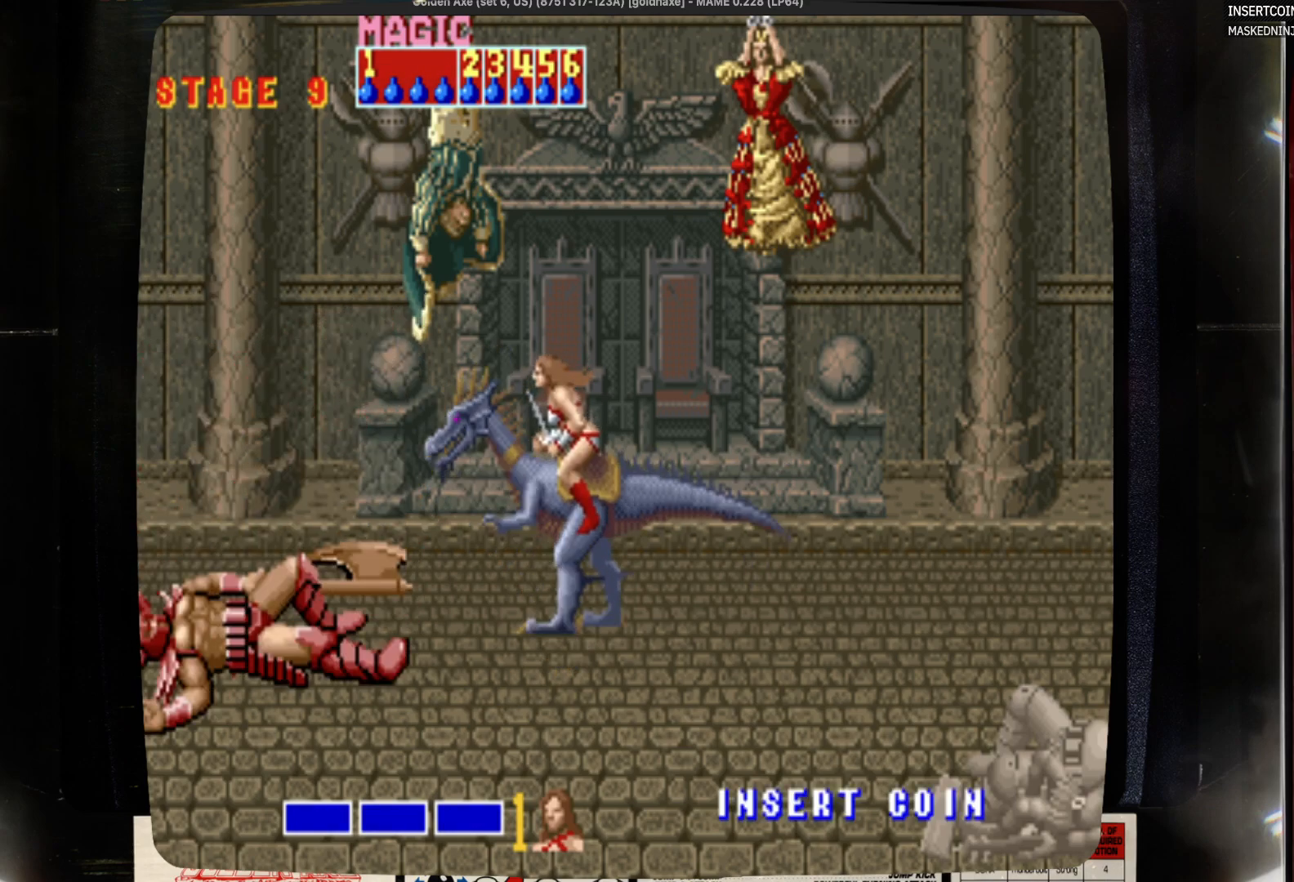
{"buttons": ["SQUARE"], "events": [[300, "SQUARE", "down"]]}
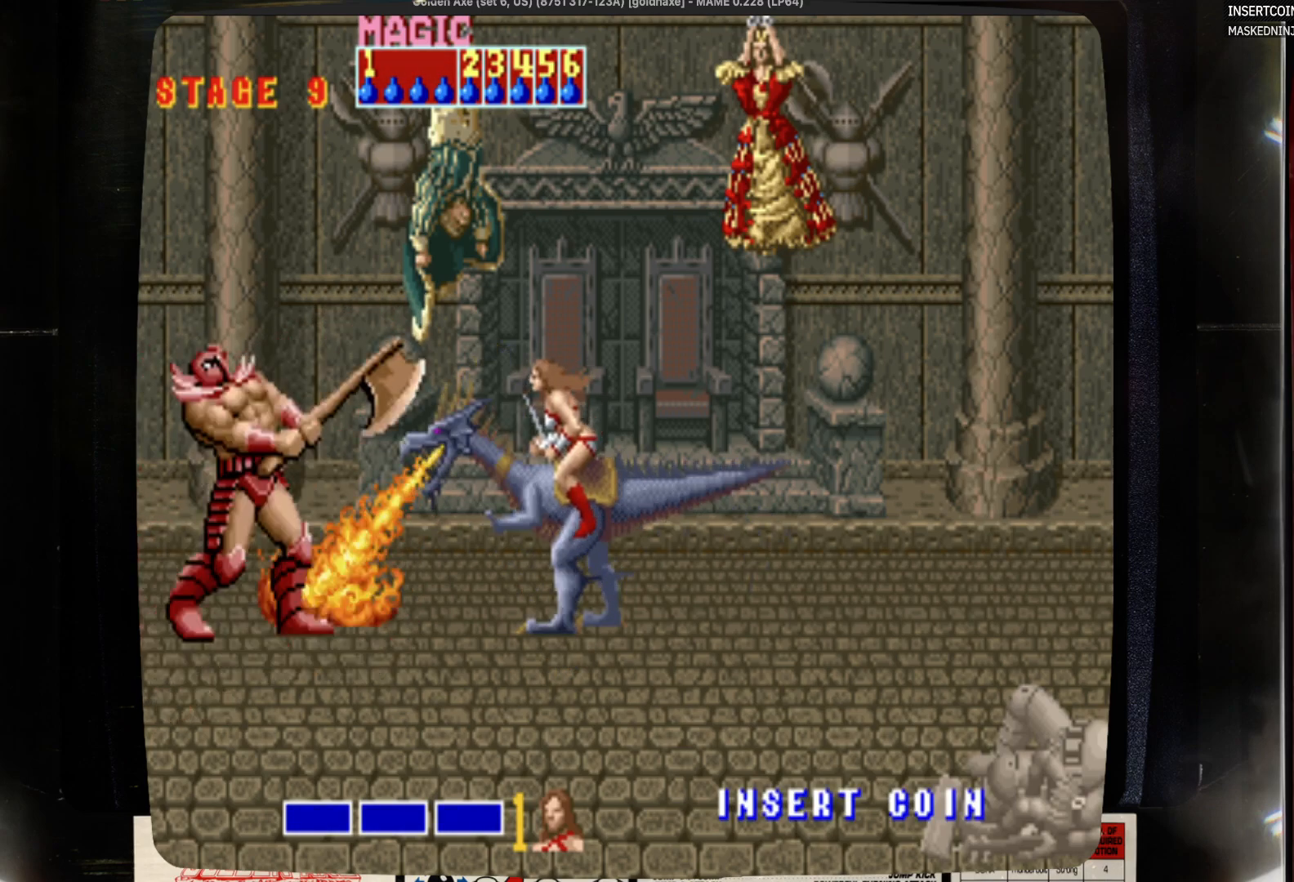
{"buttons": [], "events": [[117, "SQUARE", "up"], [233, "SQUARE", "down"], [333, "SQUARE", "up"]]}
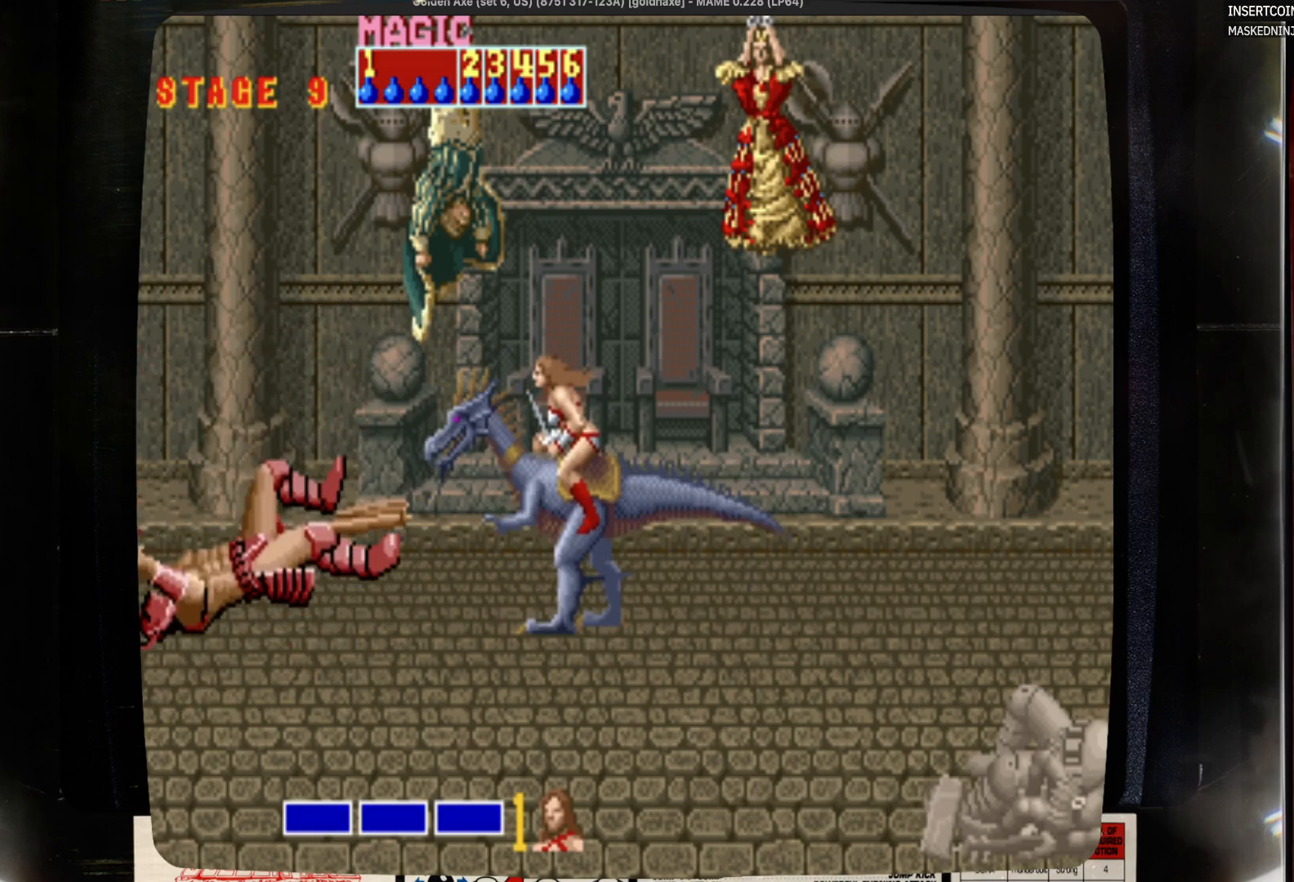
{"buttons": [], "events": []}
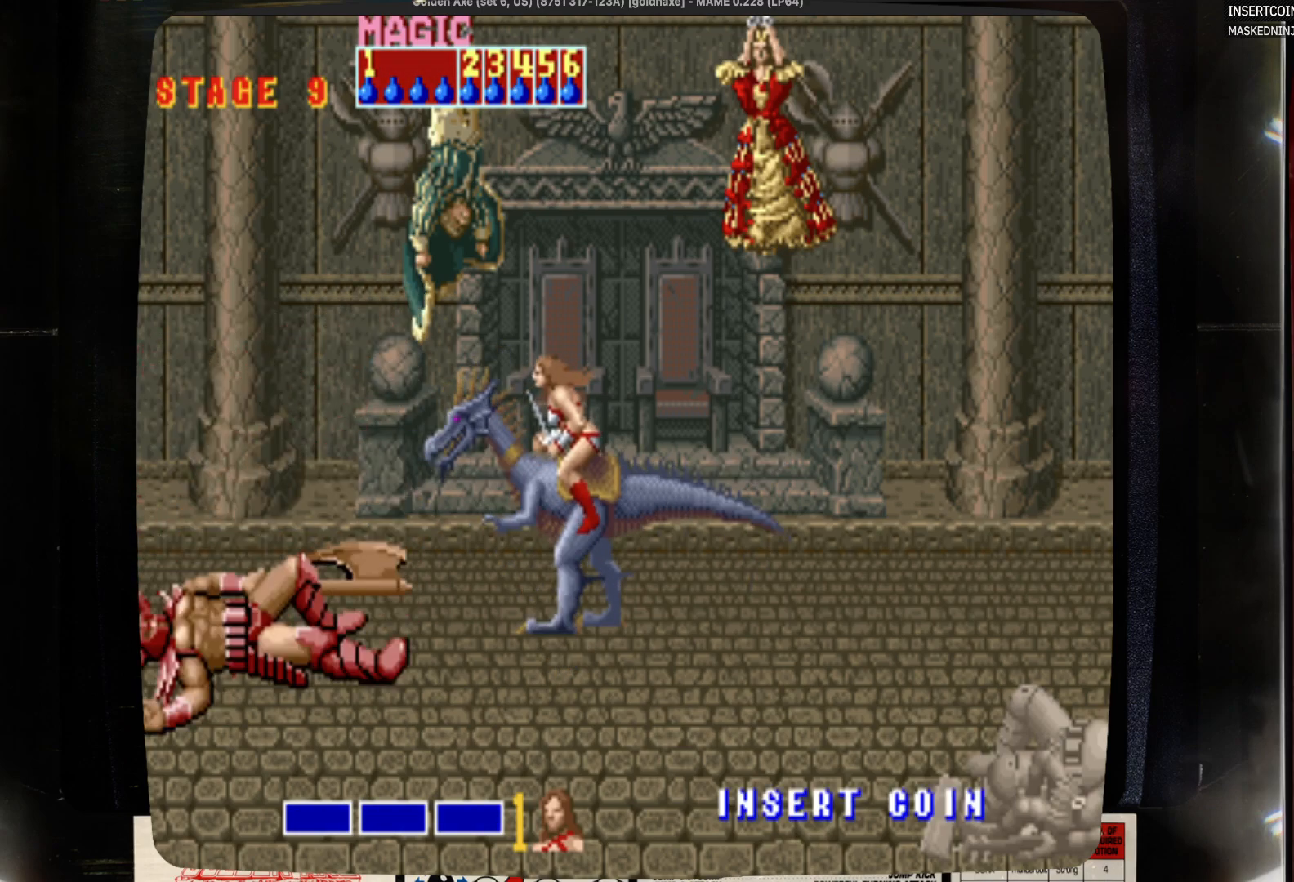
{"buttons": [], "events": []}
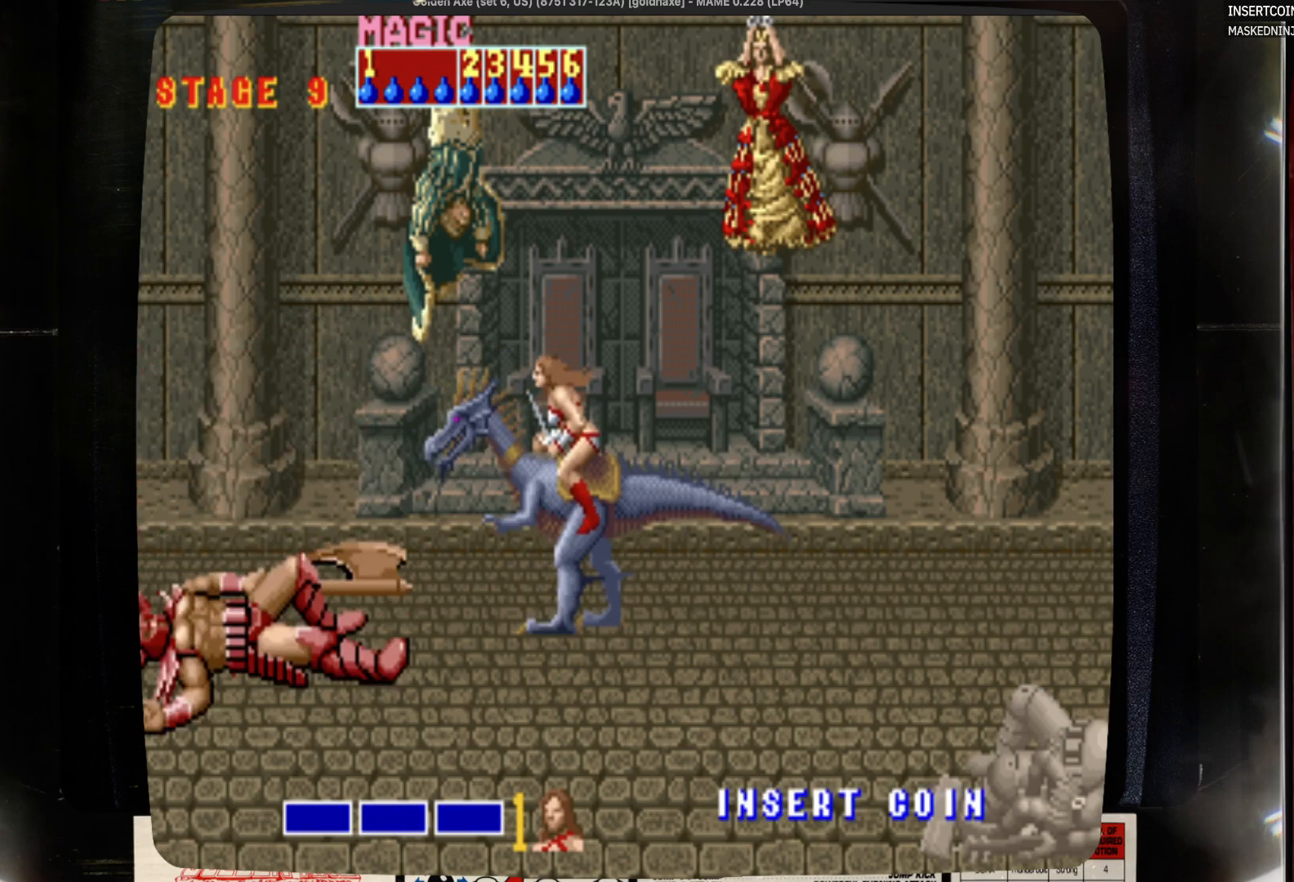
{"buttons": ["SQUARE"], "events": [[250, "SQUARE", "down"]]}
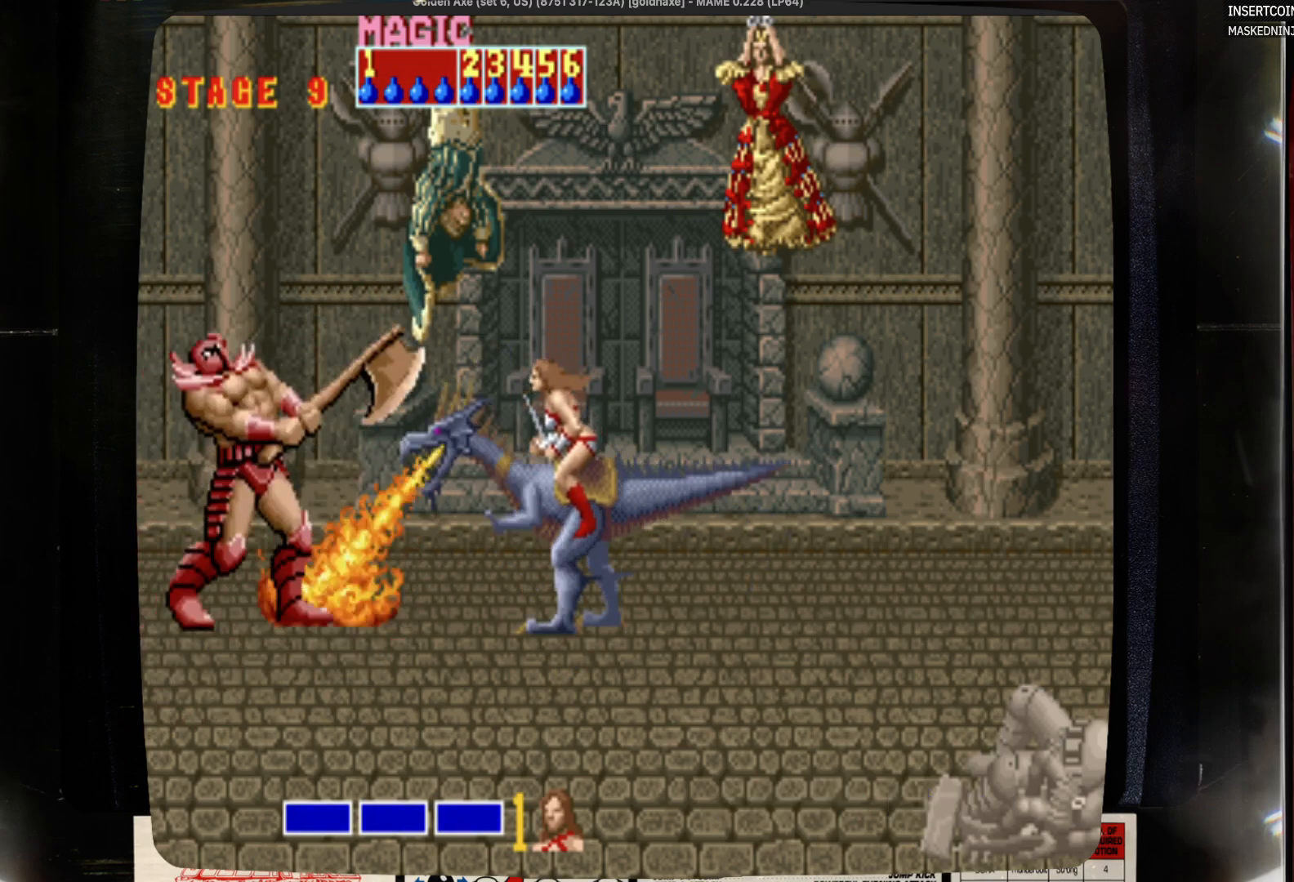
{"buttons": [], "events": [[67, "SQUARE", "up"], [183, "SQUARE", "down"], [283, "SQUARE", "up"]]}
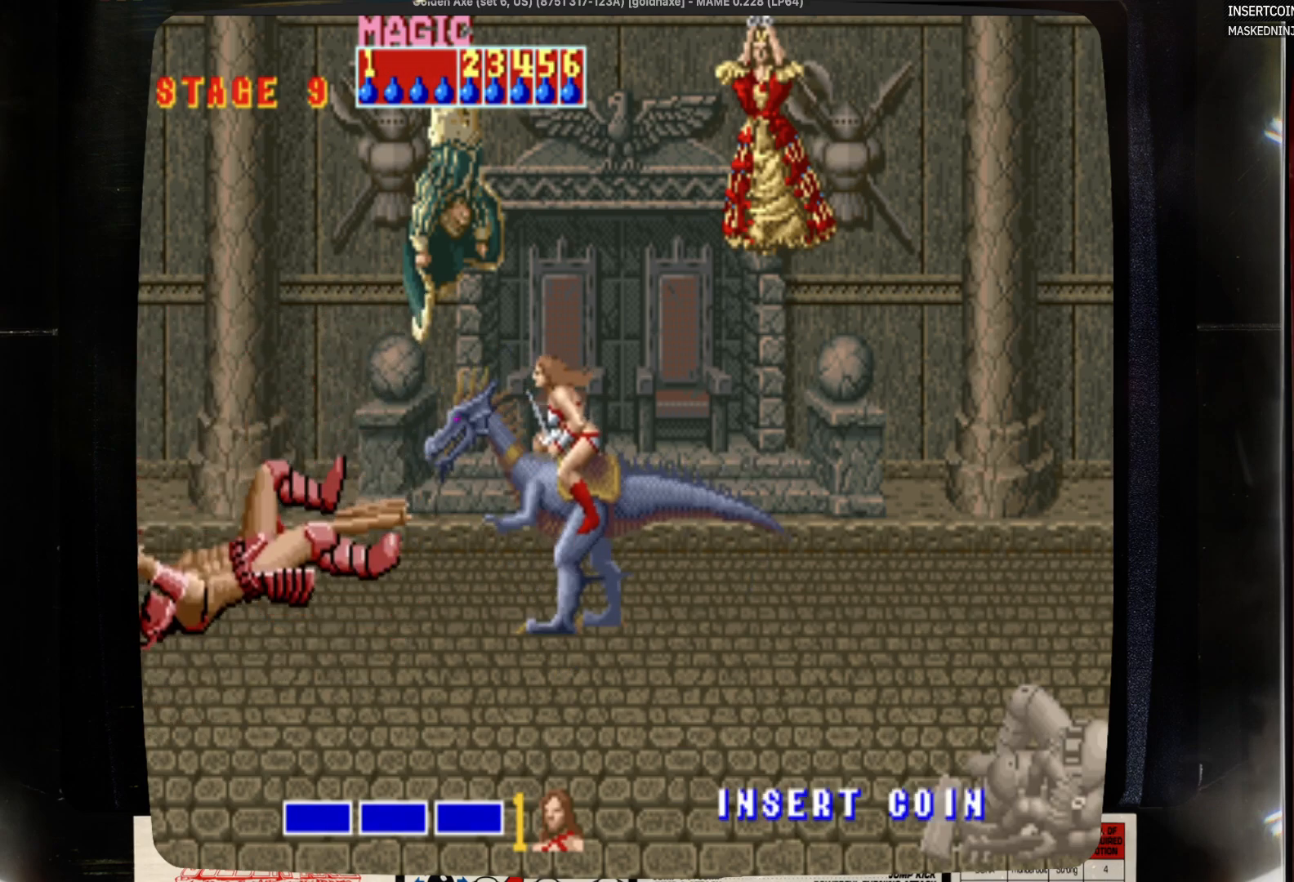
{"buttons": [], "events": []}
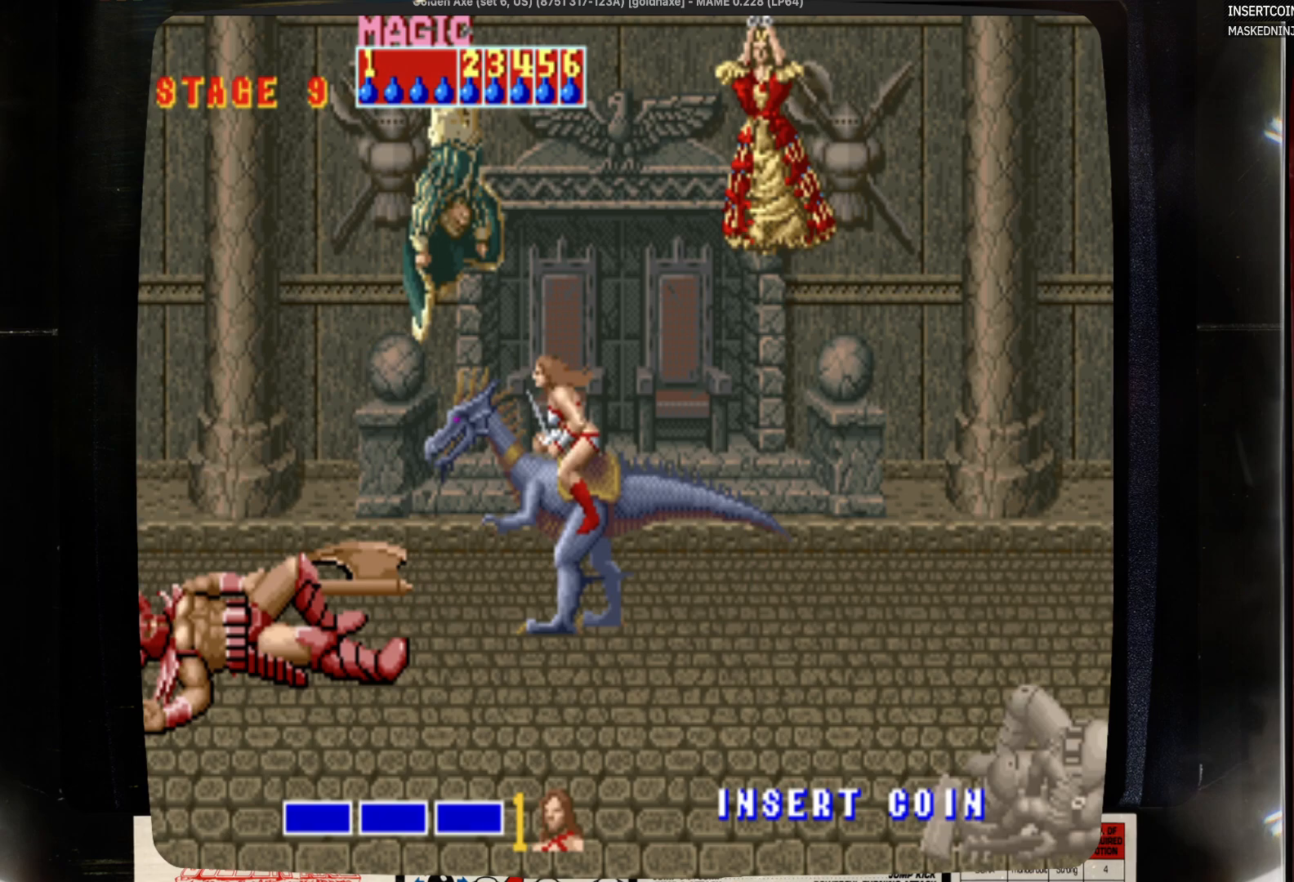
{"buttons": [], "events": []}
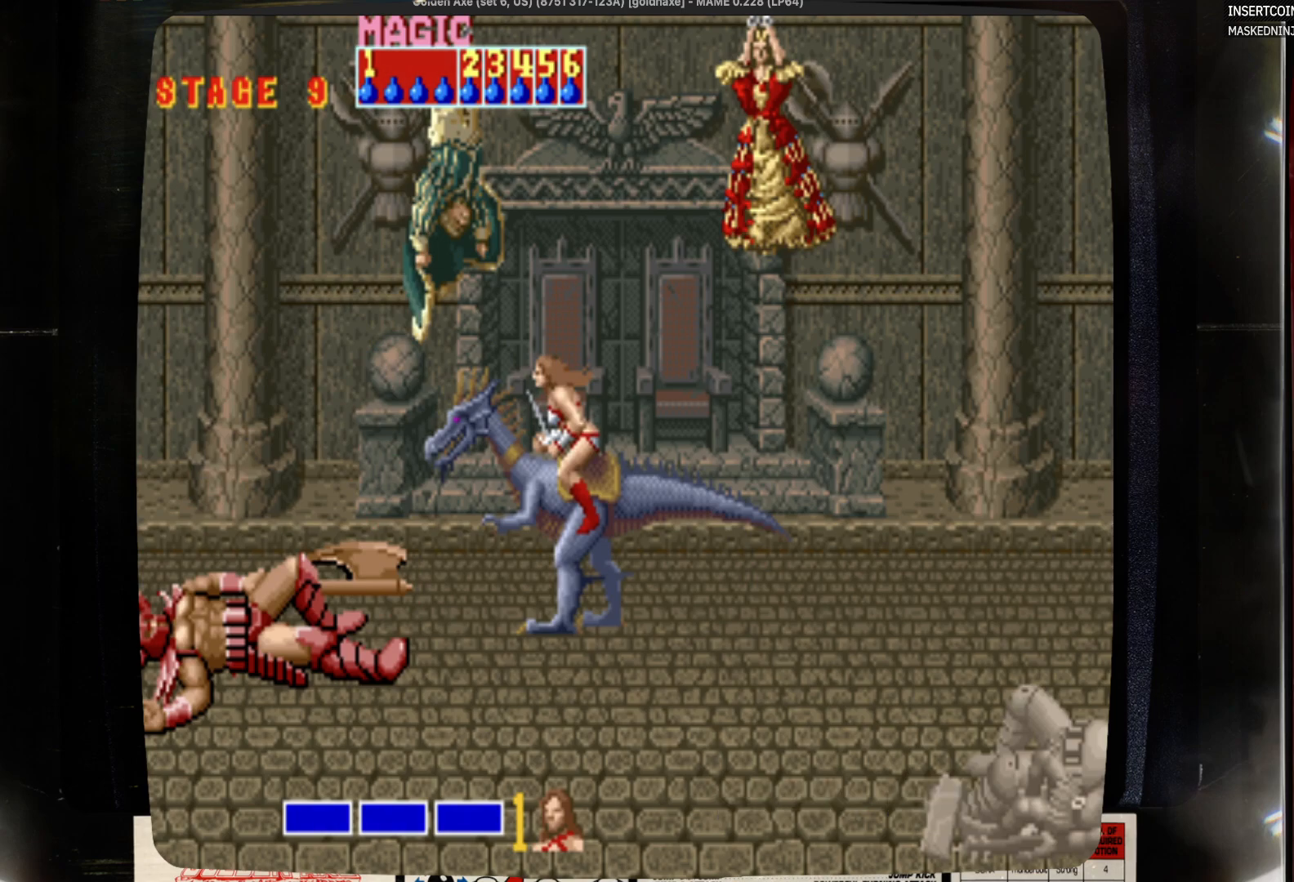
{"buttons": ["SQUARE"], "events": [[83, "SQUARE", "down"], [200, "SQUARE", "up"], [300, "SQUARE", "down"]]}
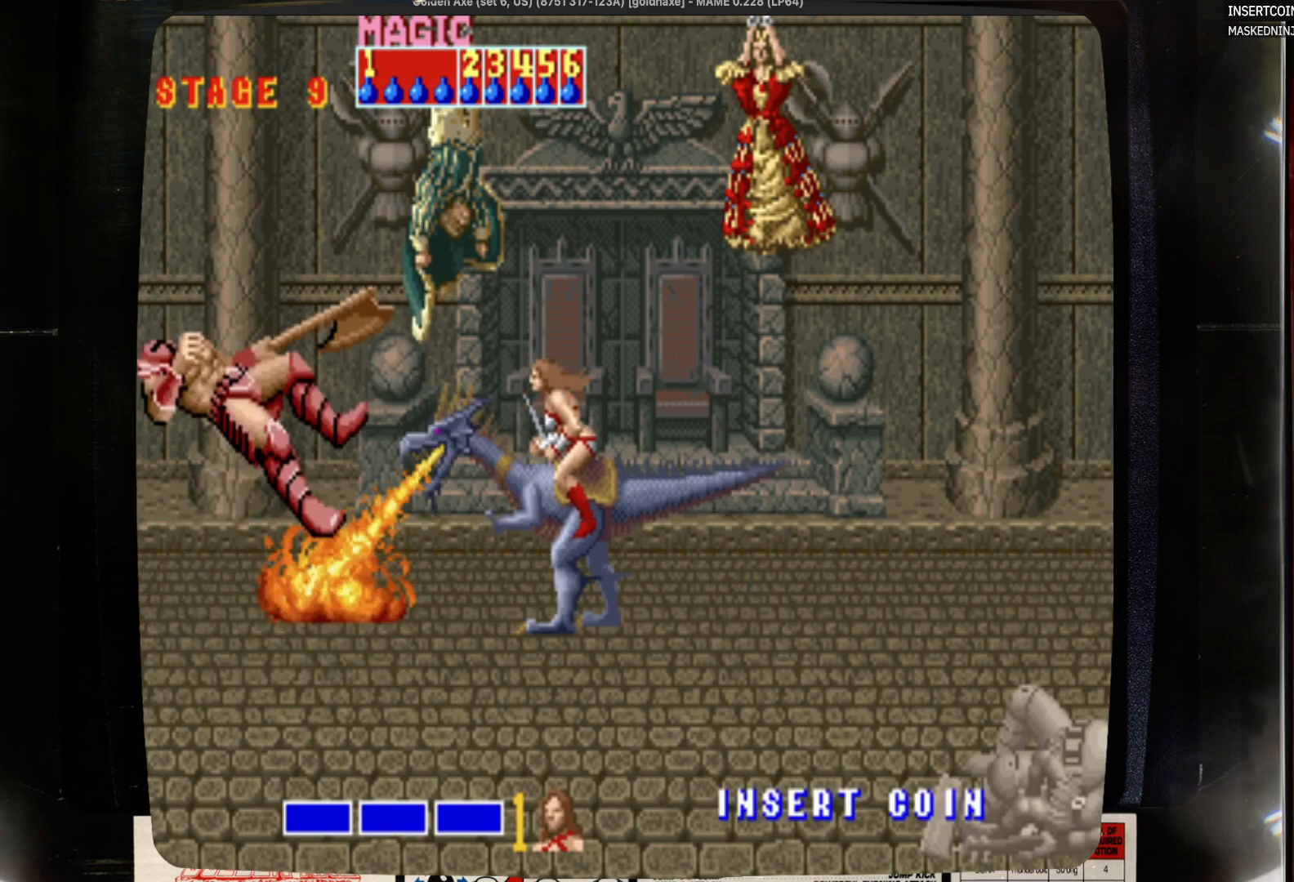
{"buttons": [], "events": [[33, "SQUARE", "up"], [117, "SQUARE", "down"], [233, "SQUARE", "up"]]}
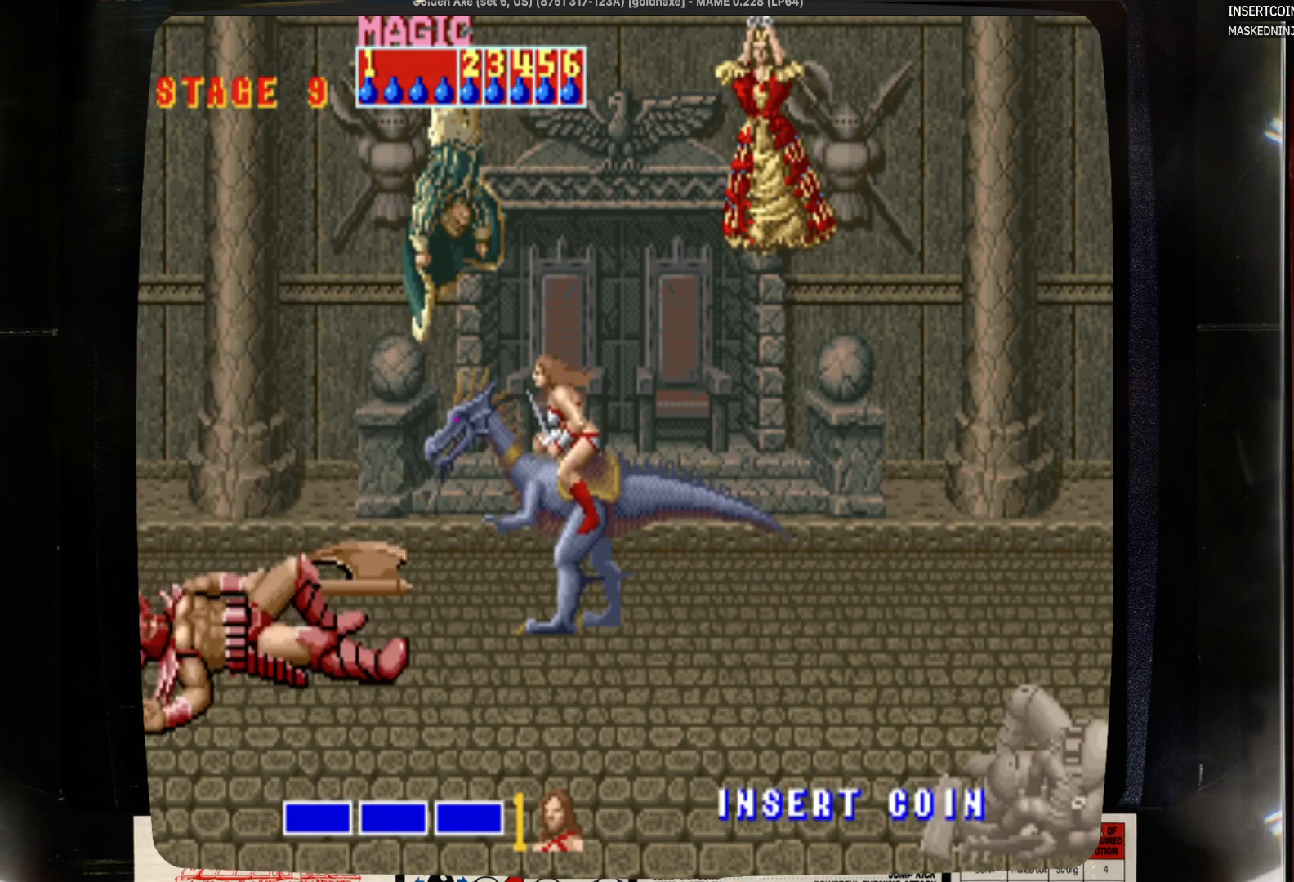
{"buttons": [], "events": []}
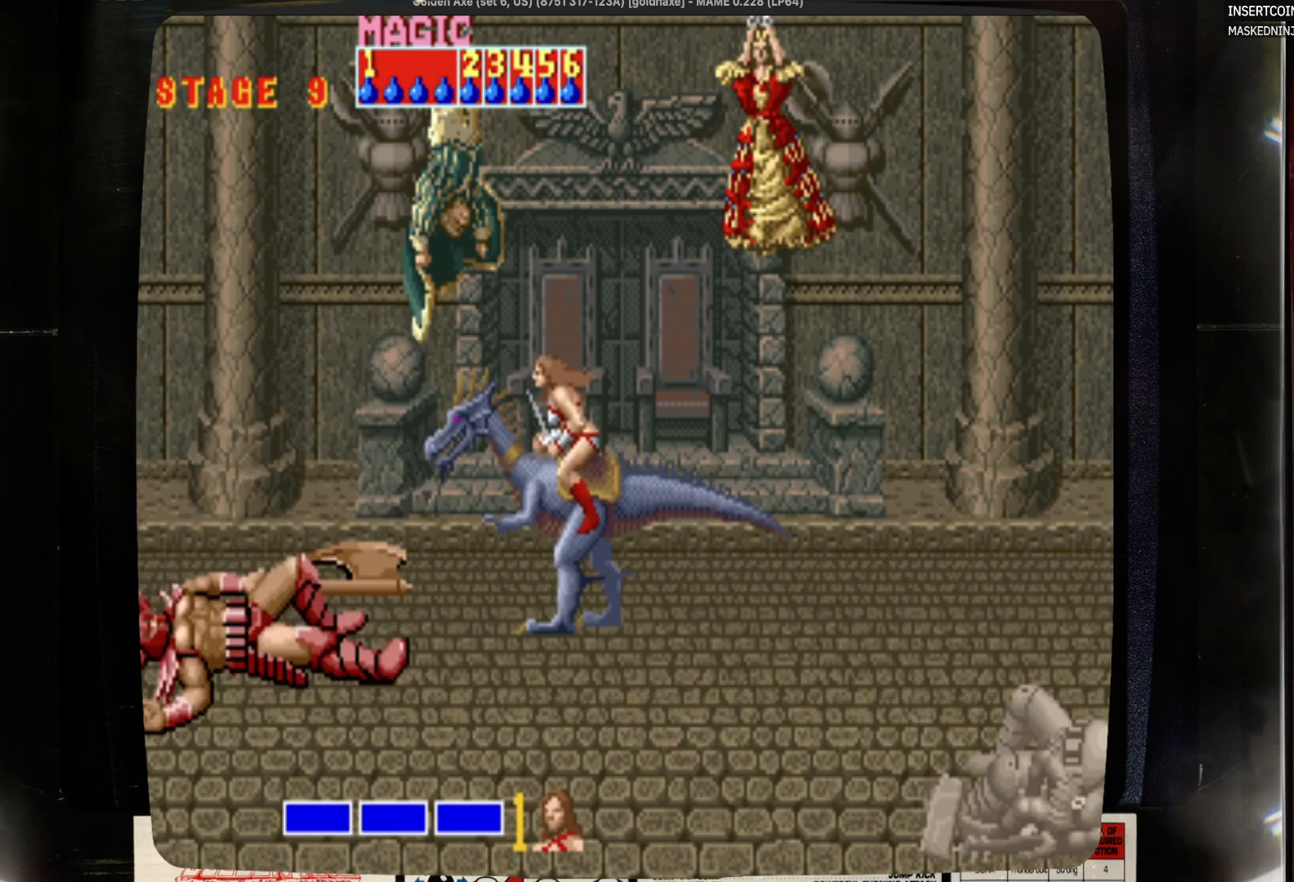
{"buttons": ["SQUARE"], "events": [[500, "SQUARE", "down"]]}
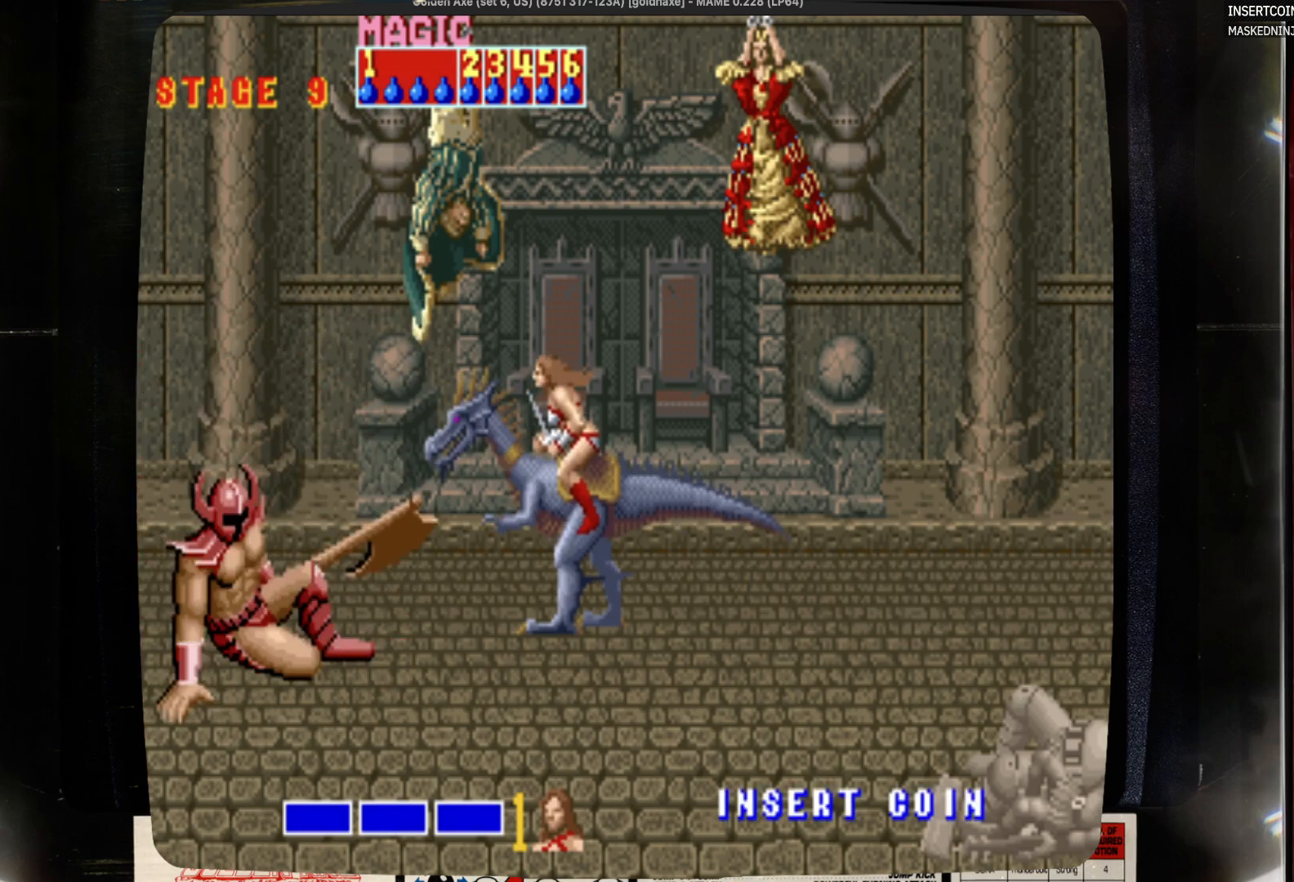
{"buttons": ["SQUARE"], "events": [[333, "SQUARE", "up"], [433, "SQUARE", "down"]]}
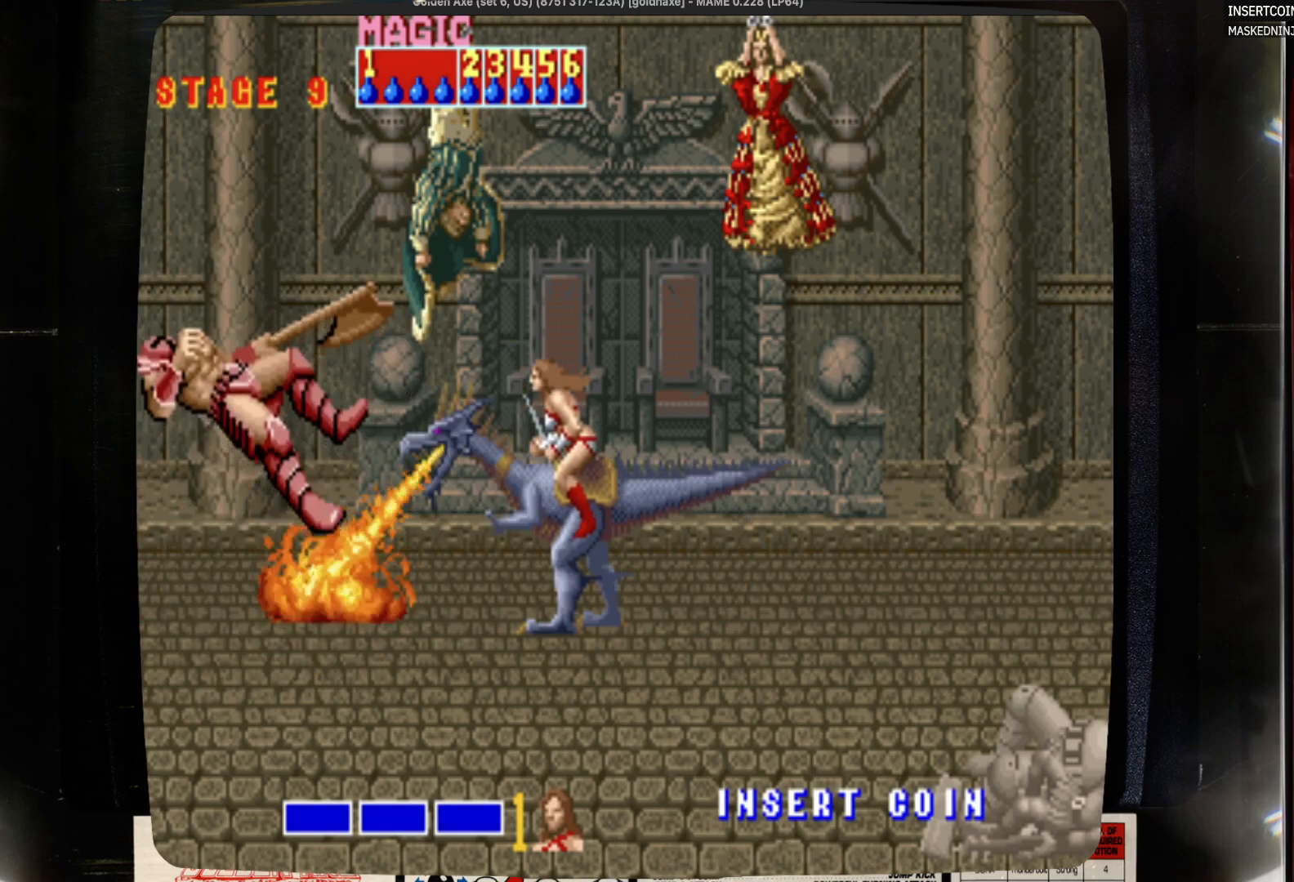
{"buttons": [], "events": [[50, "SQUARE", "up"]]}
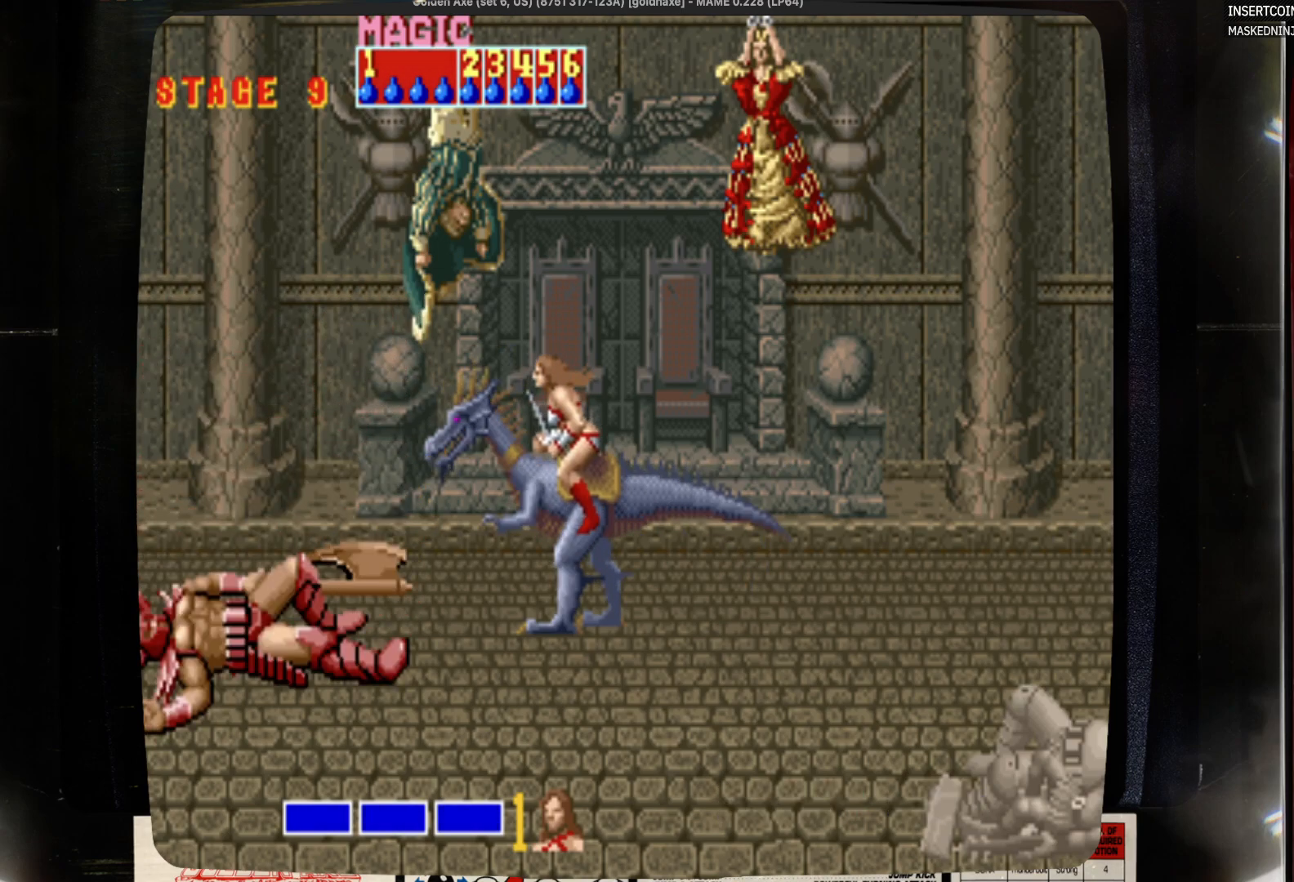
{"buttons": [], "events": []}
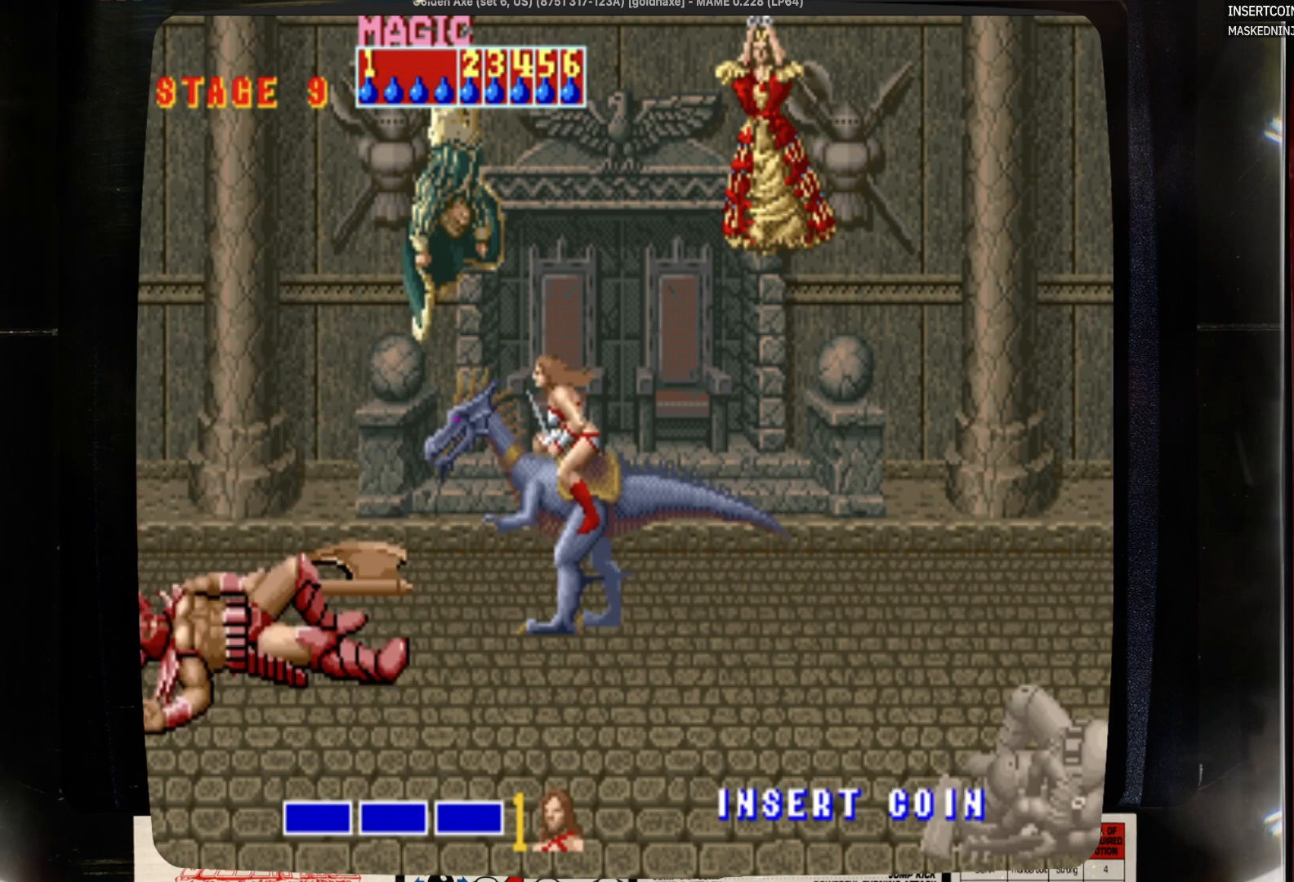
{"buttons": ["SQUARE"], "events": [[450, "SQUARE", "down"]]}
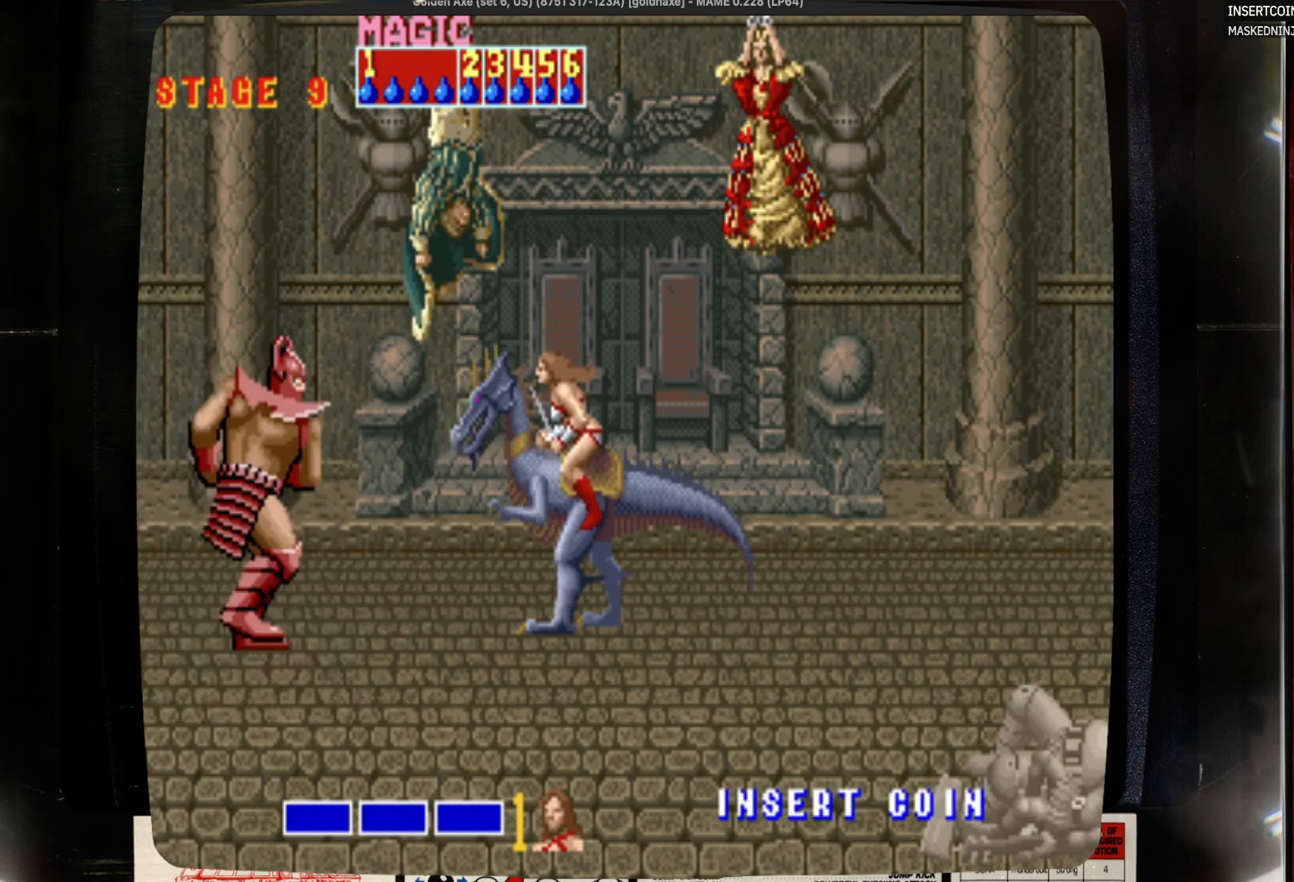
{"buttons": [], "events": [[50, "SQUARE", "up"], [167, "SQUARE", "down"], [483, "SQUARE", "up"]]}
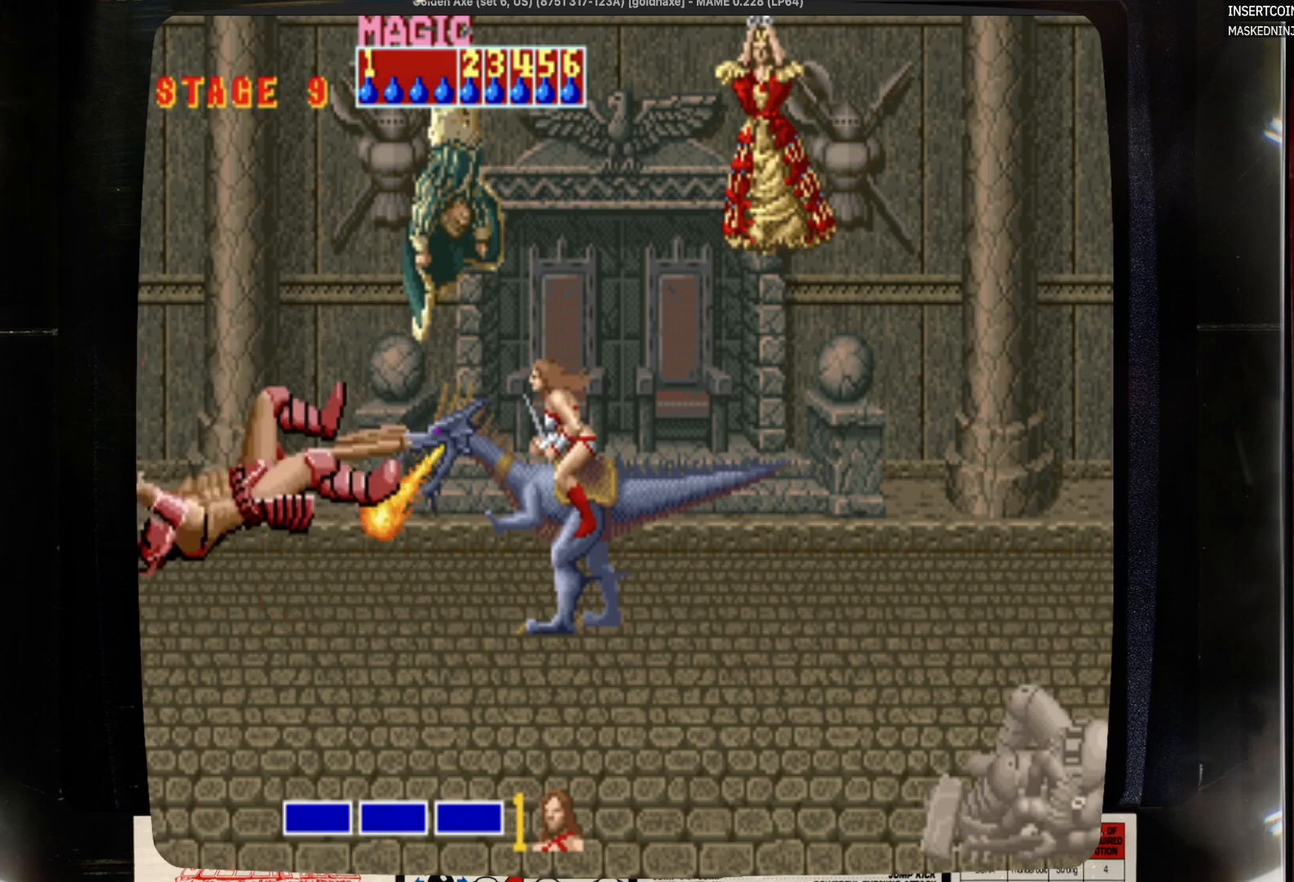
{"buttons": [], "events": []}
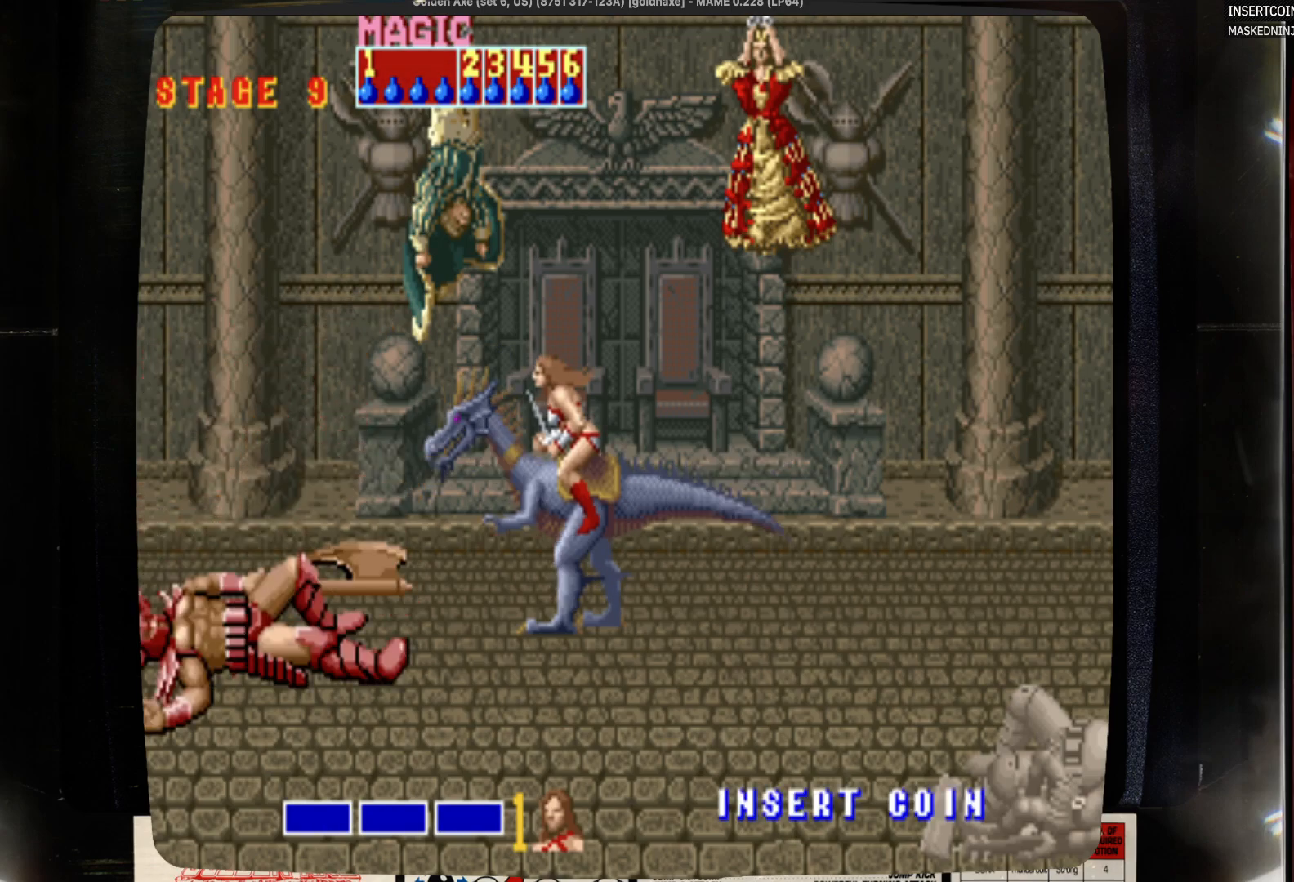
{"buttons": [], "events": []}
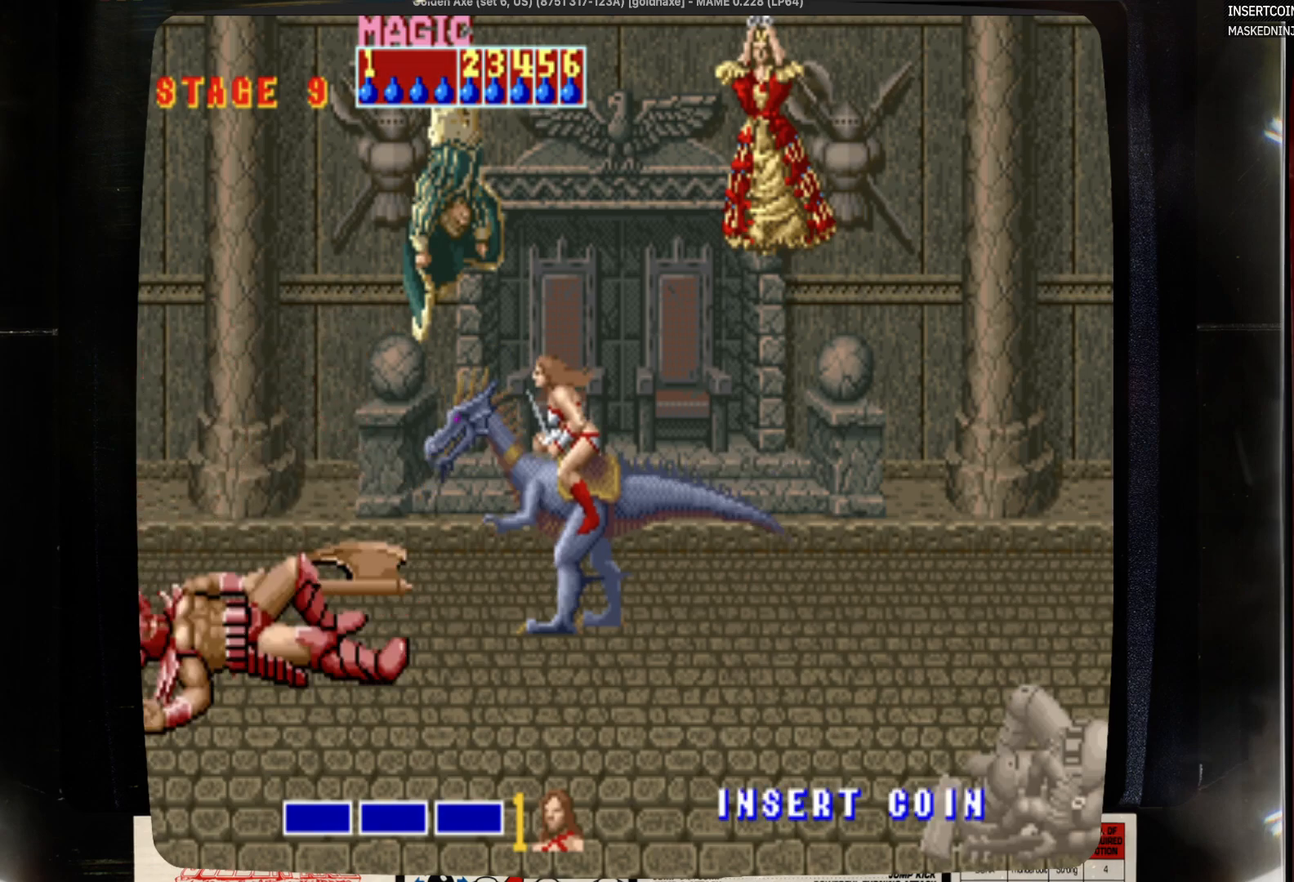
{"buttons": ["SQUARE"], "events": [[283, "SQUARE", "down"], [400, "SQUARE", "up"], [500, "SQUARE", "down"]]}
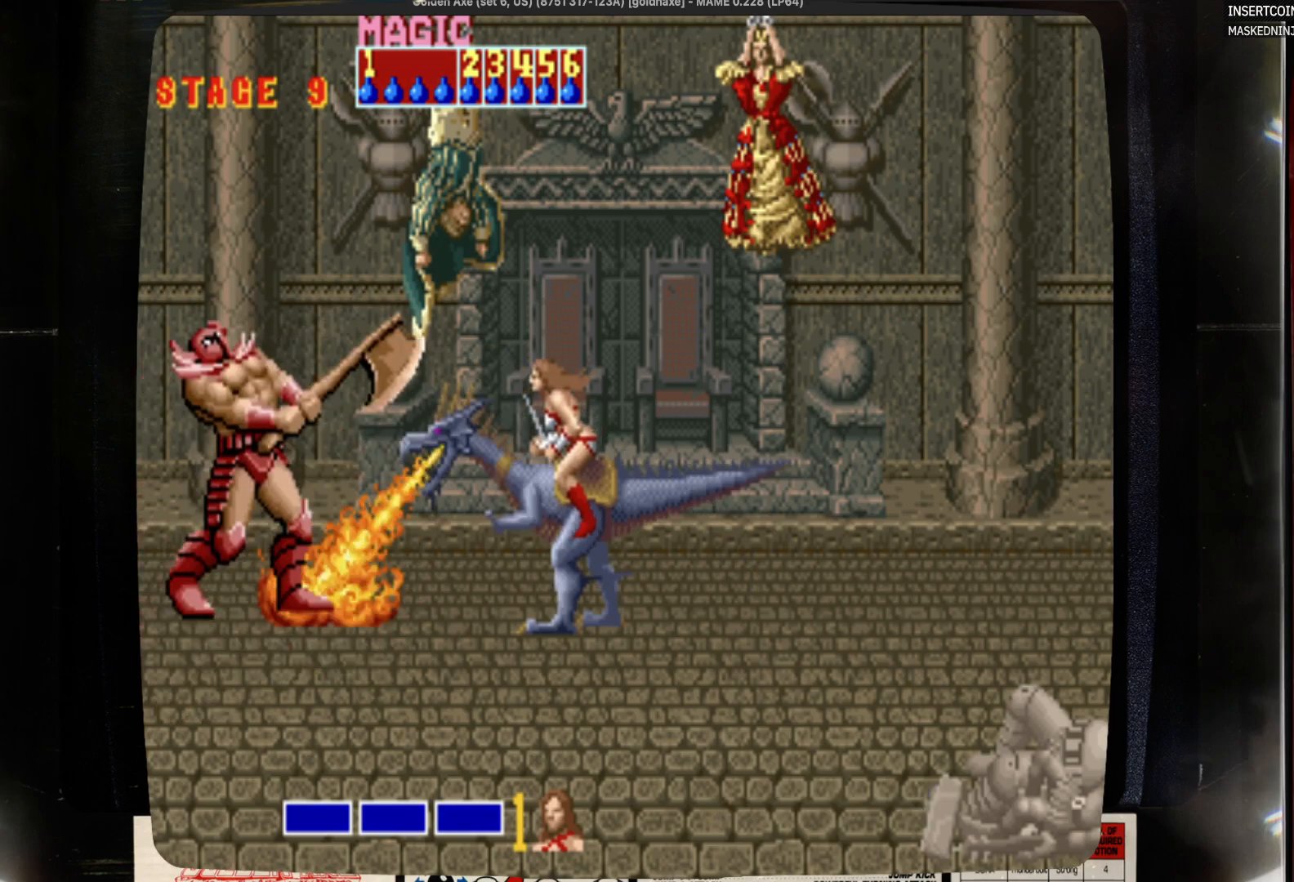
{"buttons": [], "events": [[117, "SQUARE", "up"], [200, "SQUARE", "down"], [317, "SQUARE", "up"]]}
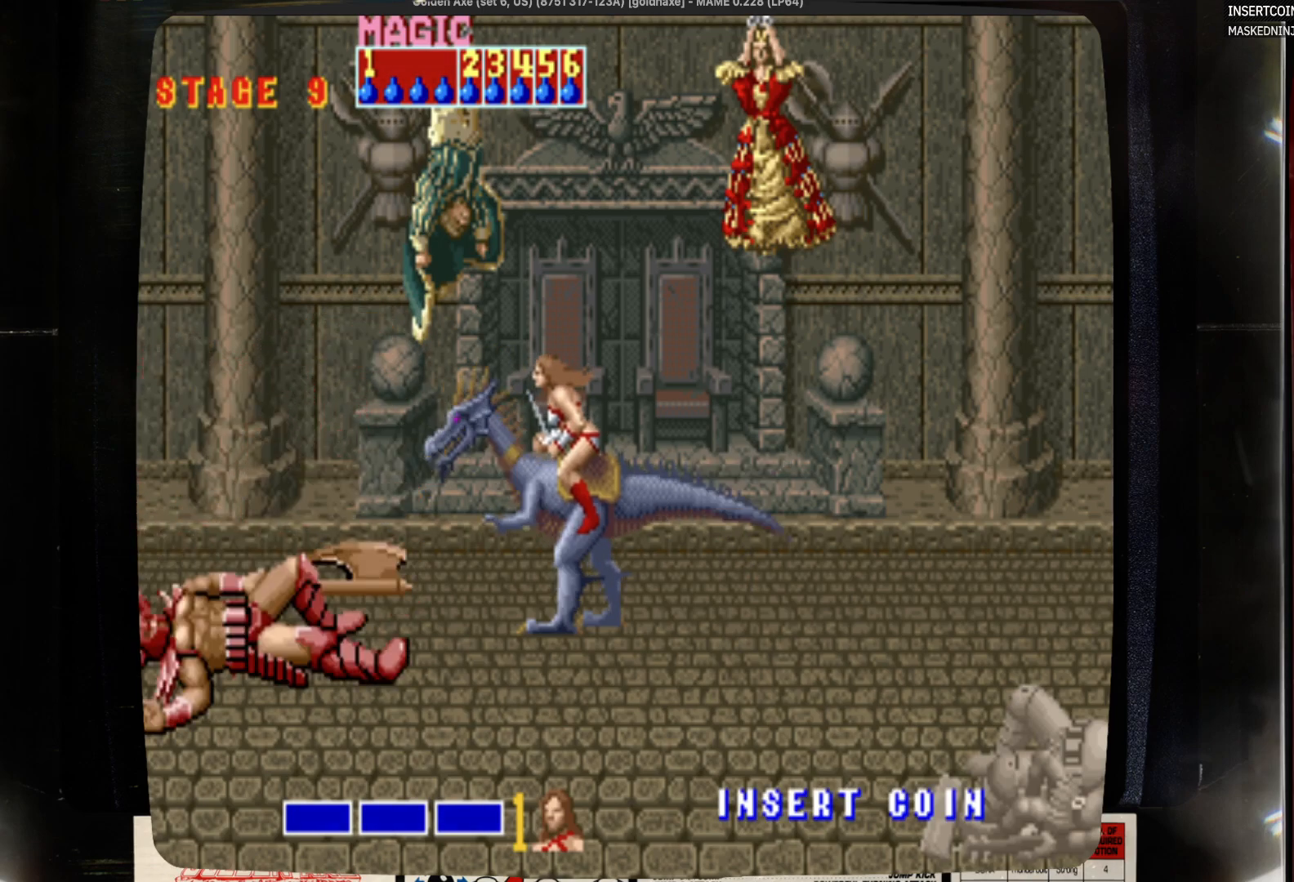
{"buttons": [], "events": []}